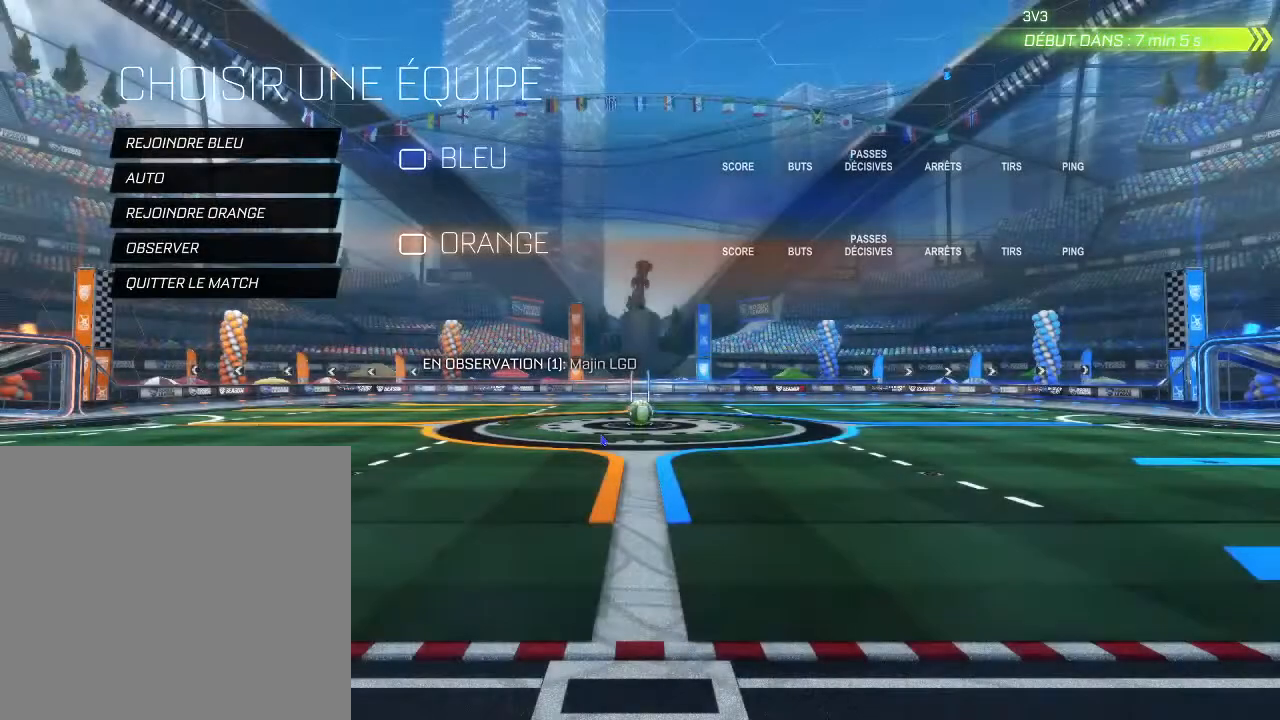
Gameplay with a controller (Xbox layout); each line is a JSON object with the inputs held at the frame after it. "events" lists button and stick changes between this image and that frame as [ms after this image, input, new state], when the widget could be followed in between. Not read: R3.
{"buttons": ["DPAD_UP"], "left_stick": "center", "right_stick": "center", "events": [[133, "DPAD_DOWN", "down"], [233, "DPAD_DOWN", "up"], [500, "DPAD_UP", "down"]]}
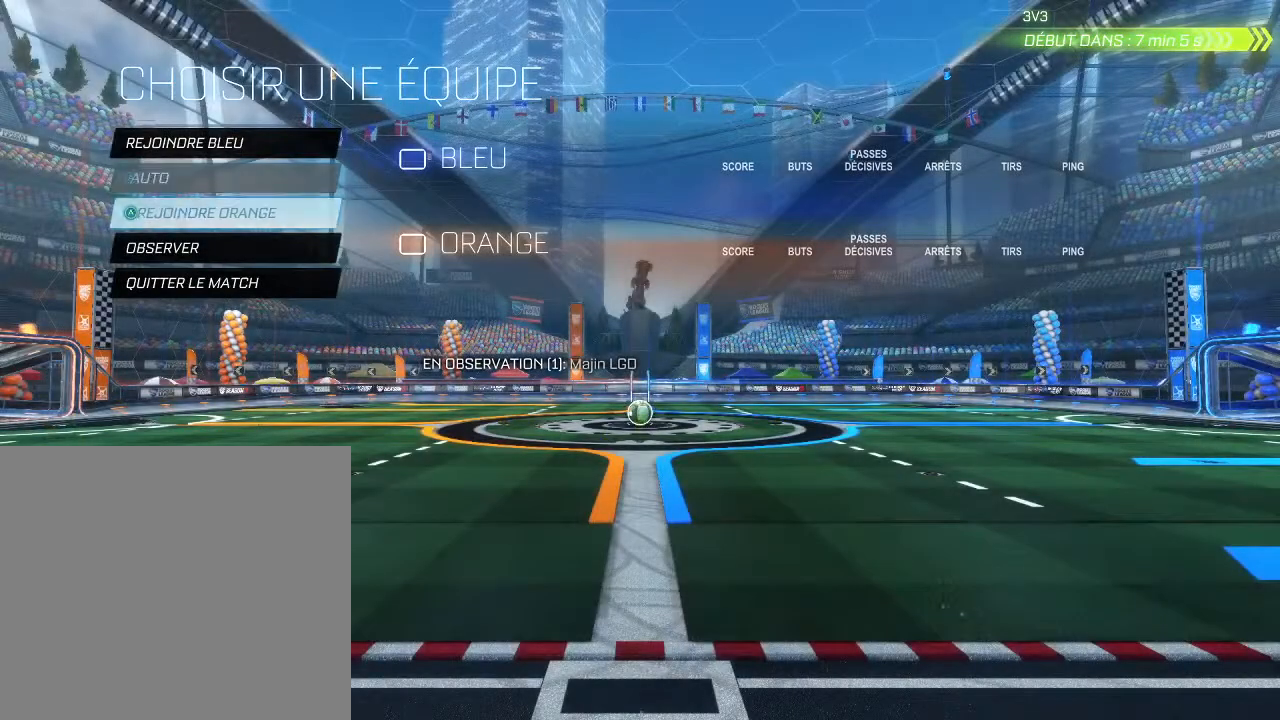
{"buttons": [], "left_stick": "center", "right_stick": "center", "events": [[100, "DPAD_UP", "up"], [133, "A", "down"], [233, "A", "up"]]}
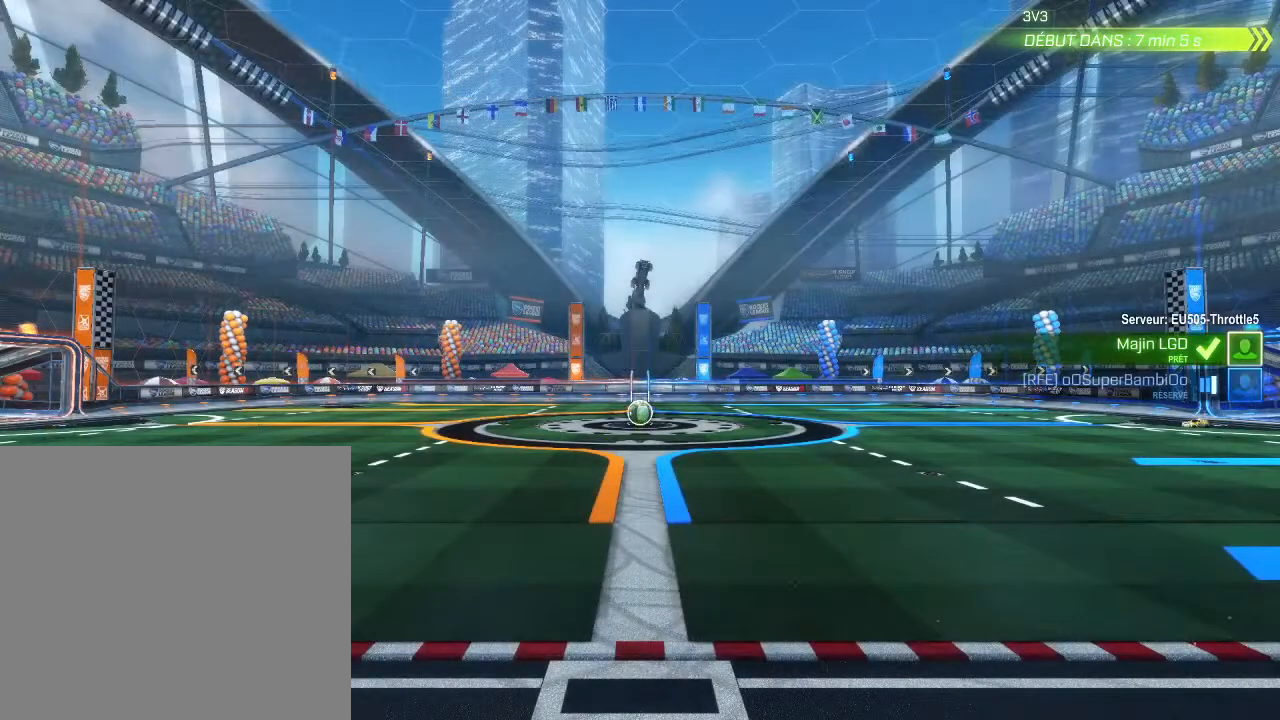
{"buttons": [], "left_stick": "center", "right_stick": "center", "events": []}
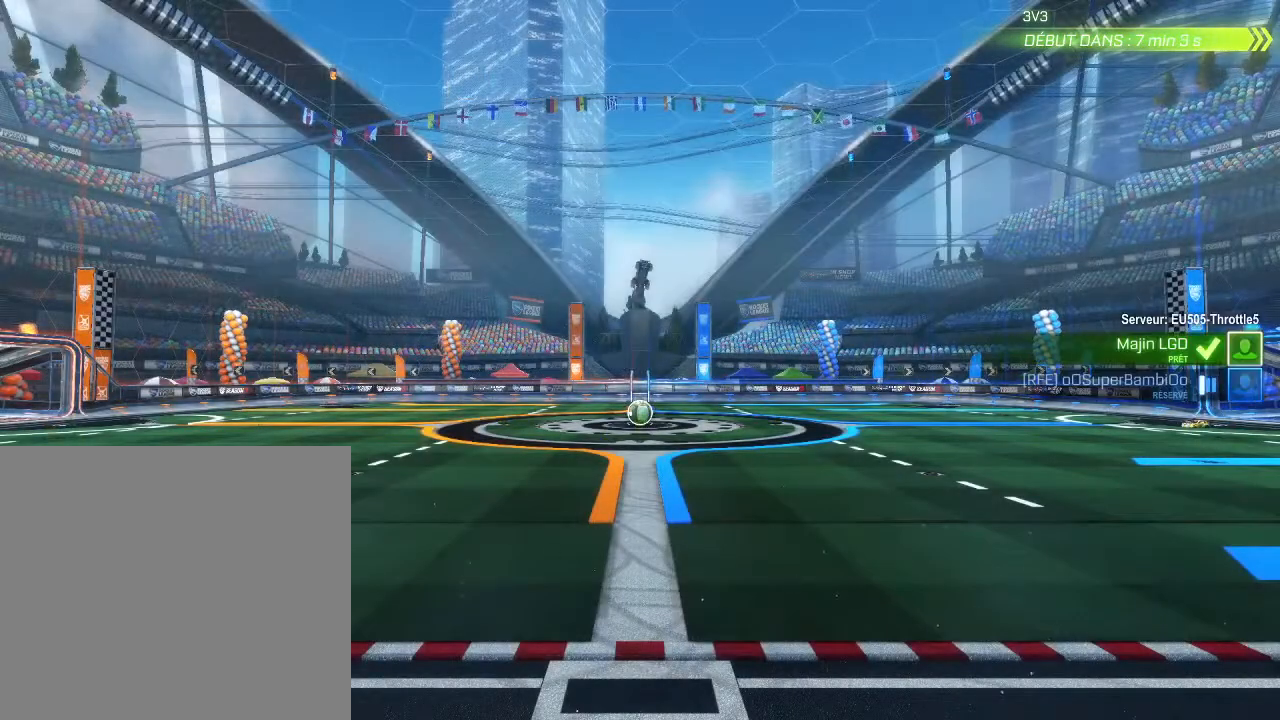
{"buttons": ["X"], "left_stick": "center", "right_stick": "center", "events": [[200, "X", "down"]]}
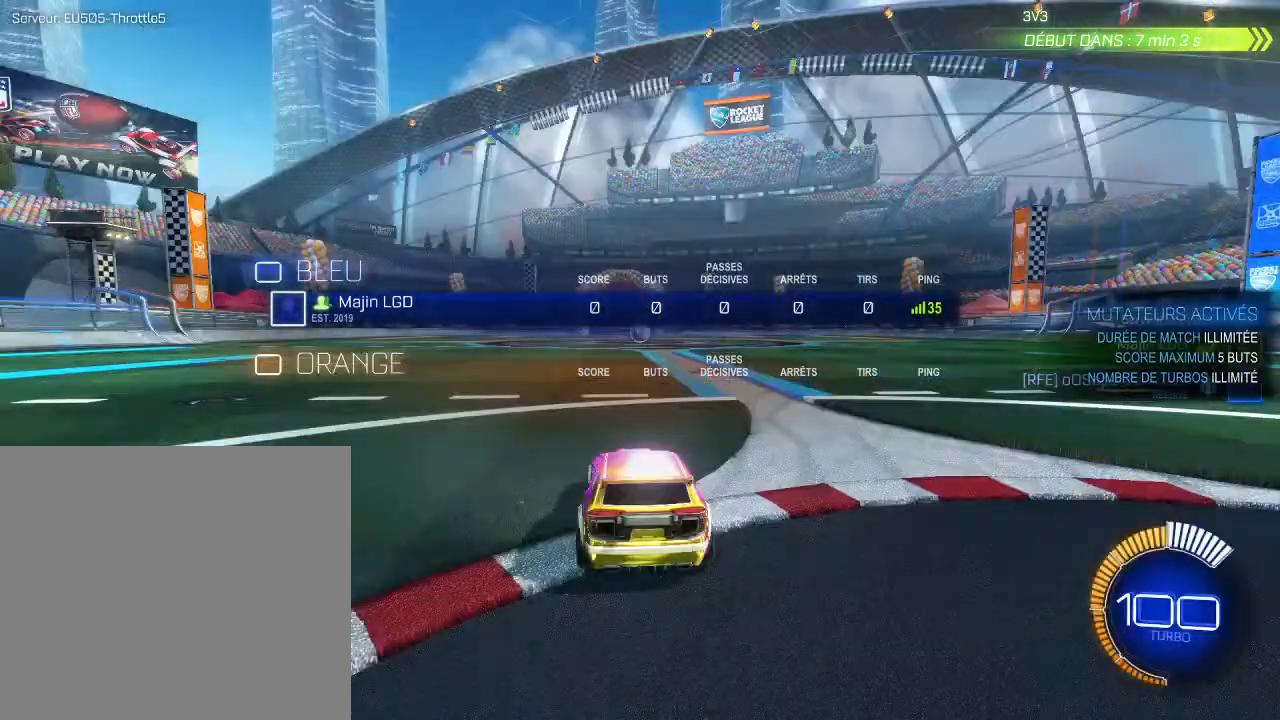
{"buttons": [], "left_stick": "center", "right_stick": "center", "events": [[300, "X", "up"]]}
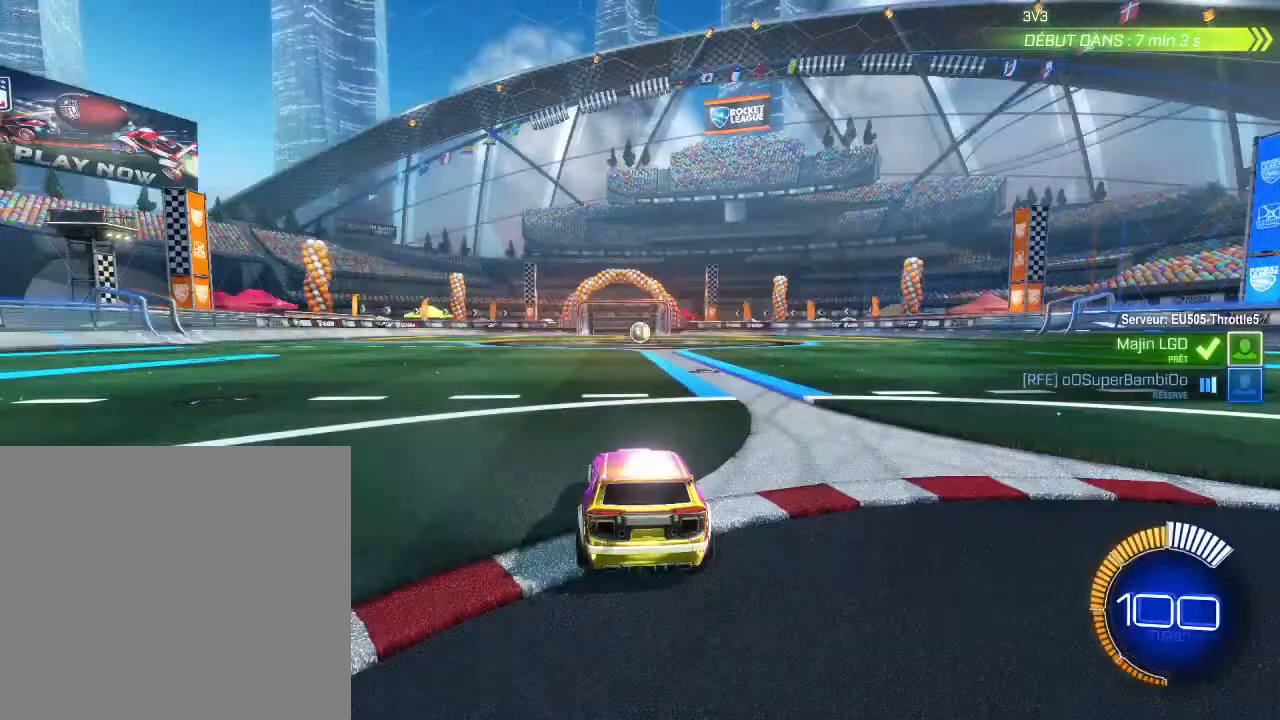
{"buttons": [], "left_stick": "center", "right_stick": "center", "events": []}
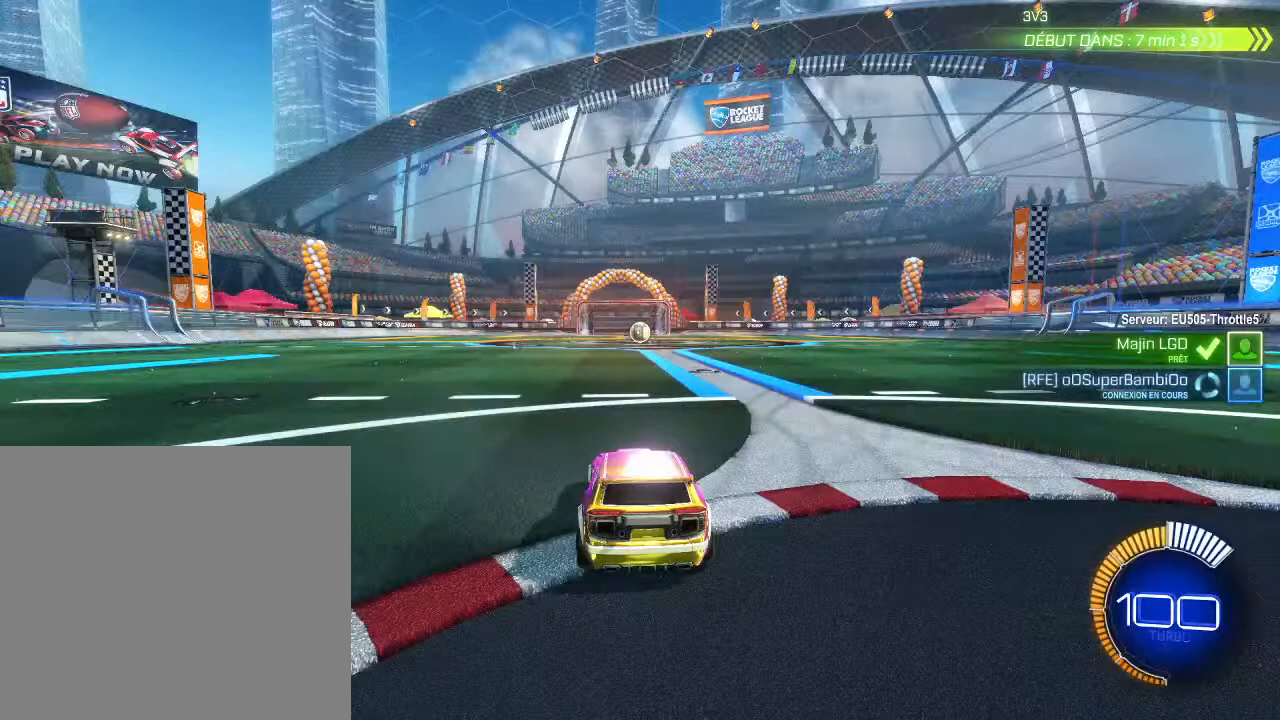
{"buttons": [], "left_stick": "center", "right_stick": "right", "events": [[133, "right_stick", "right"]]}
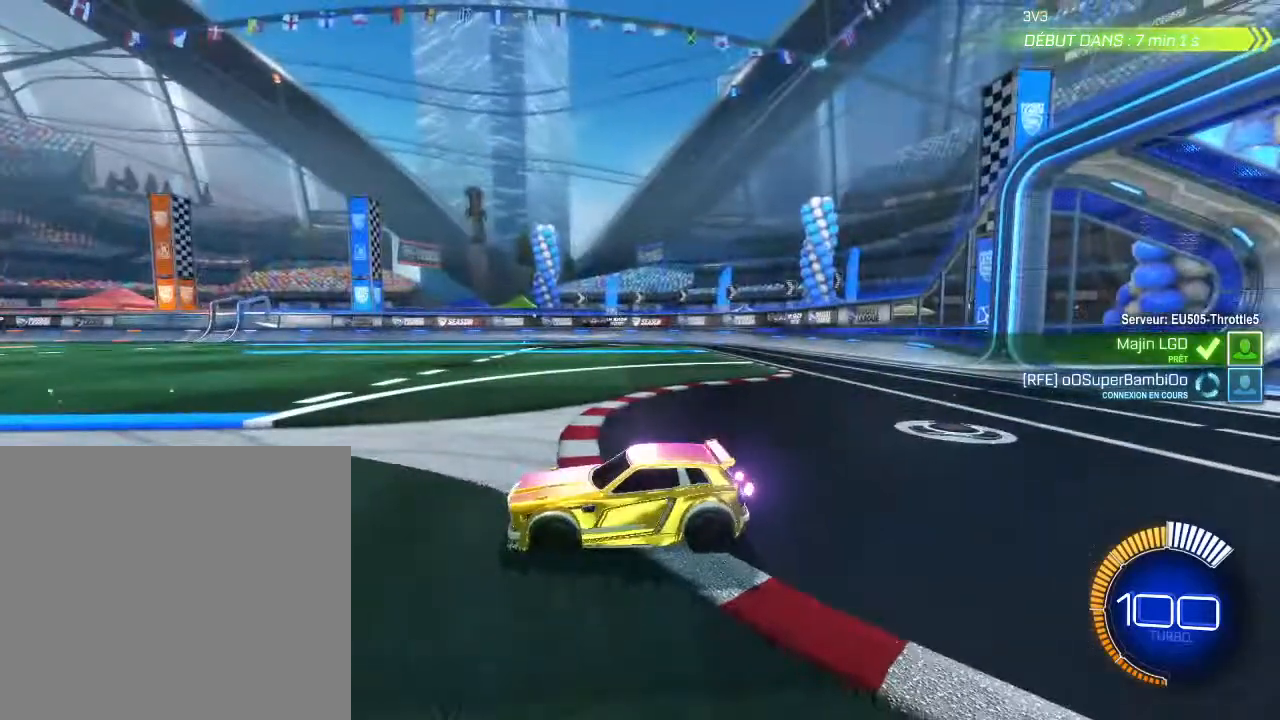
{"buttons": [], "left_stick": "center", "right_stick": "right", "events": []}
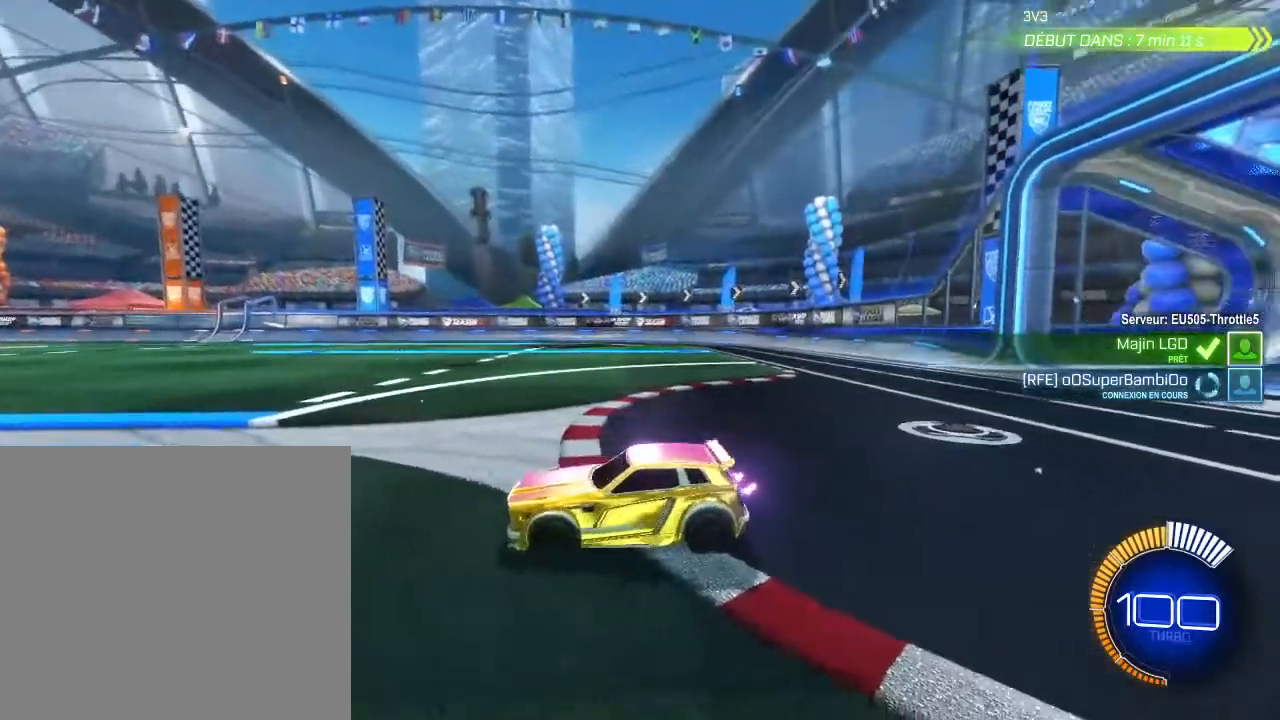
{"buttons": [], "left_stick": "center", "right_stick": "right", "events": []}
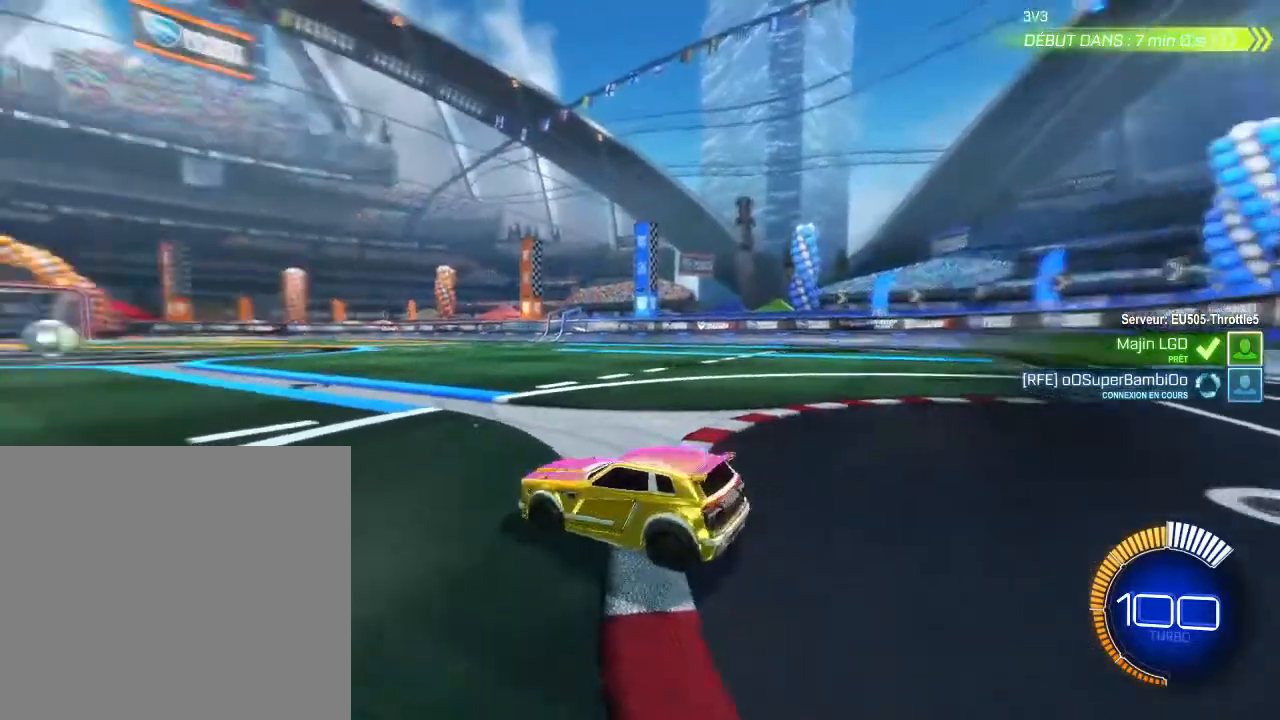
{"buttons": [], "left_stick": "center", "right_stick": "center", "events": [[33, "right_stick", "center"]]}
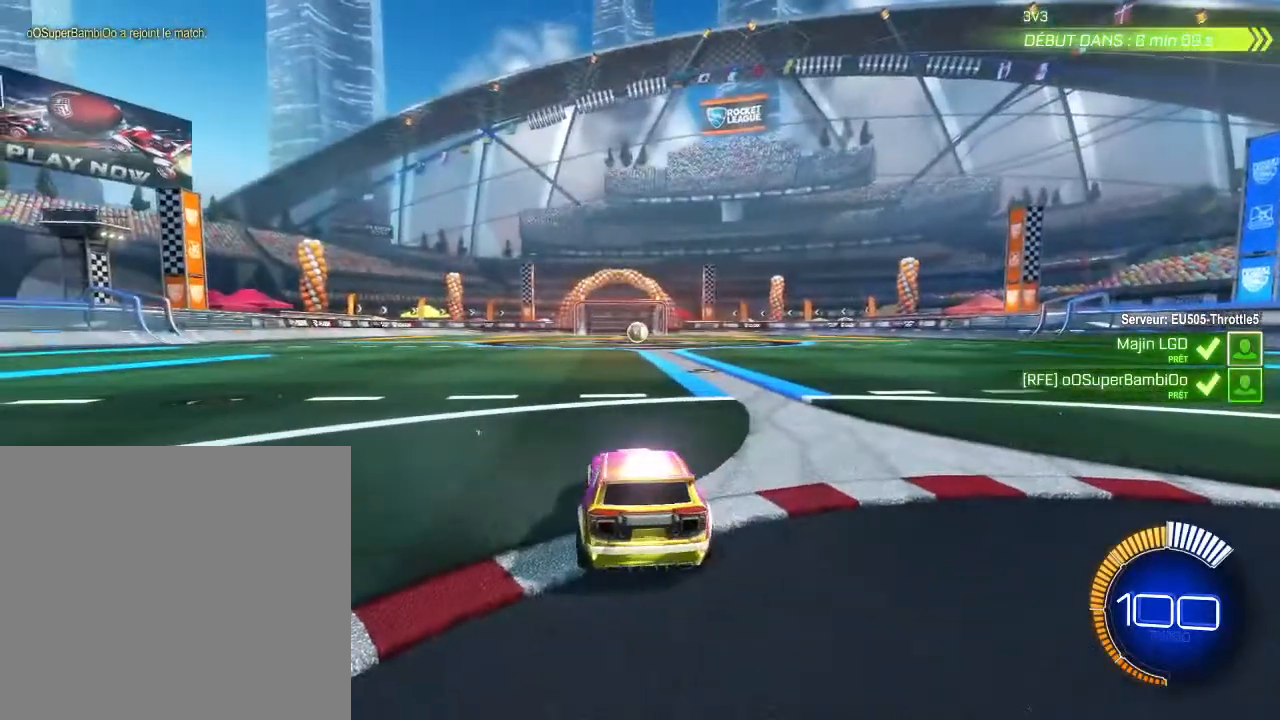
{"buttons": [], "left_stick": "center", "right_stick": "left", "events": [[133, "right_stick", "left"], [233, "right_stick", "center"], [300, "right_stick", "right"], [400, "right_stick", "left"]]}
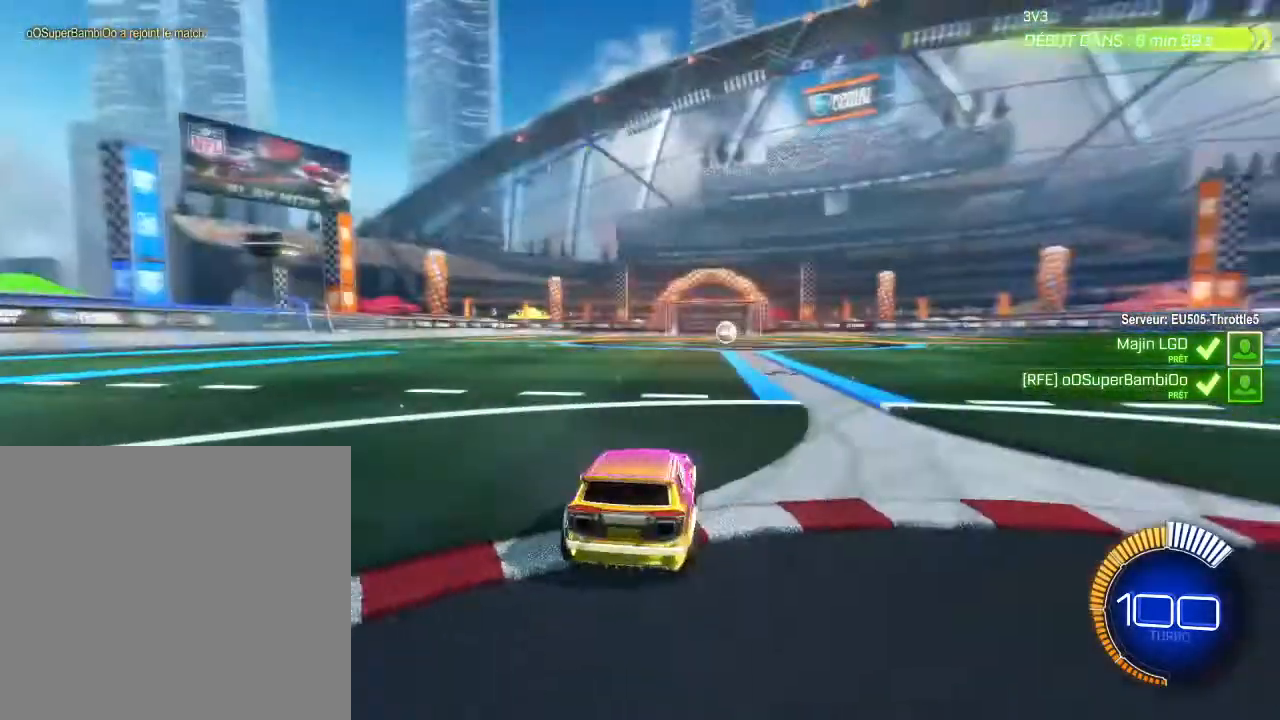
{"buttons": [], "left_stick": "center", "right_stick": "center", "events": [[67, "right_stick", "right"], [167, "right_stick", "center"]]}
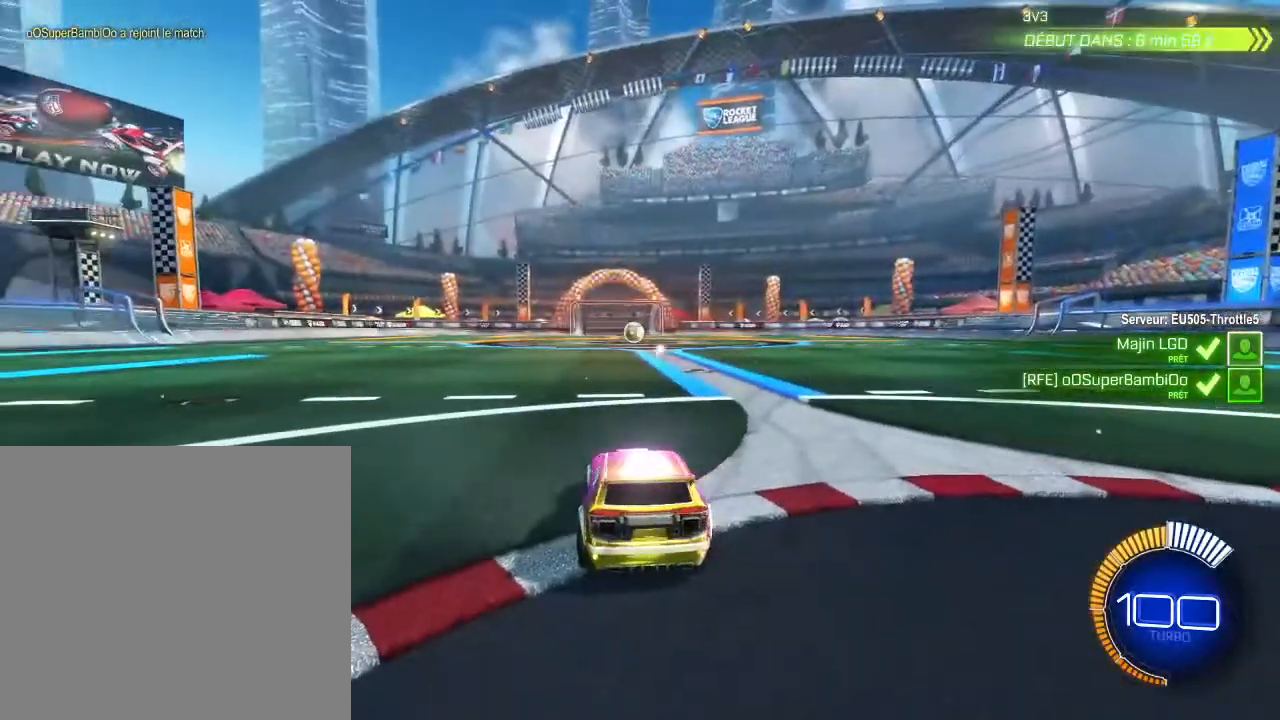
{"buttons": ["X"], "left_stick": "right", "right_stick": "center", "events": [[233, "X", "down"], [400, "left_stick", "right"]]}
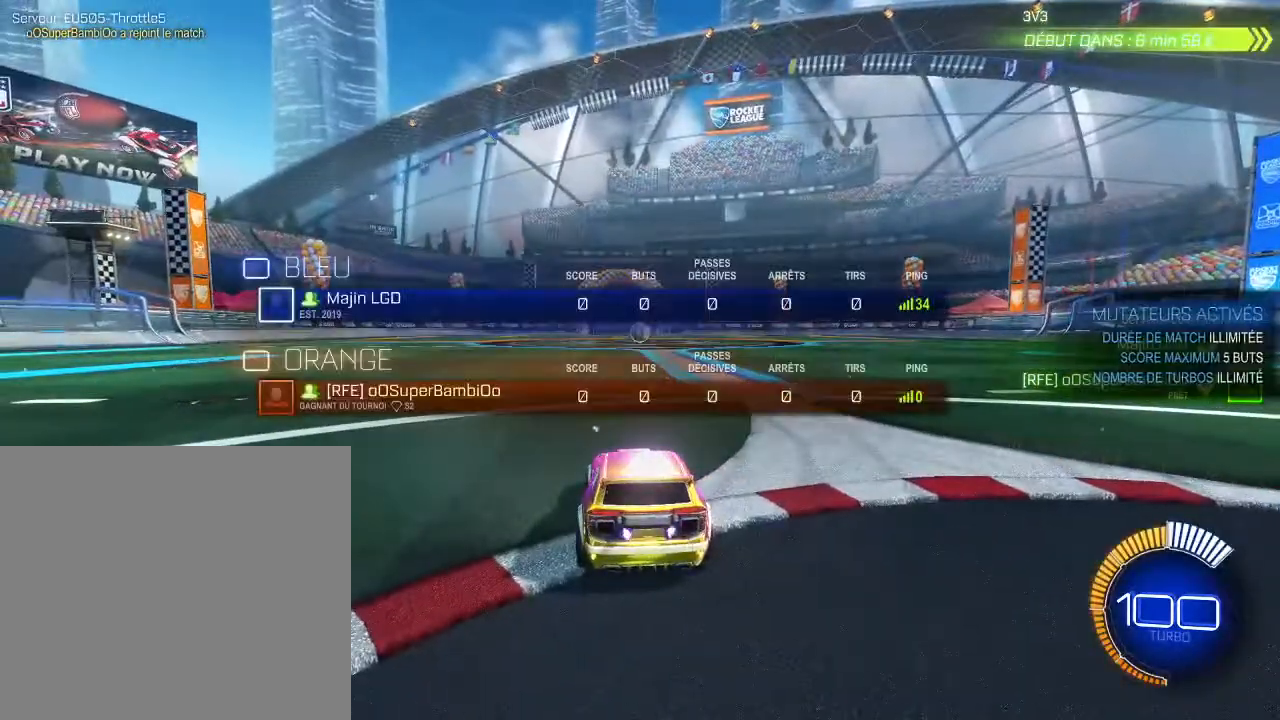
{"buttons": ["X"], "left_stick": "left", "right_stick": "center", "events": [[100, "left_stick", "left"], [333, "left_stick", "right"], [467, "left_stick", "left"]]}
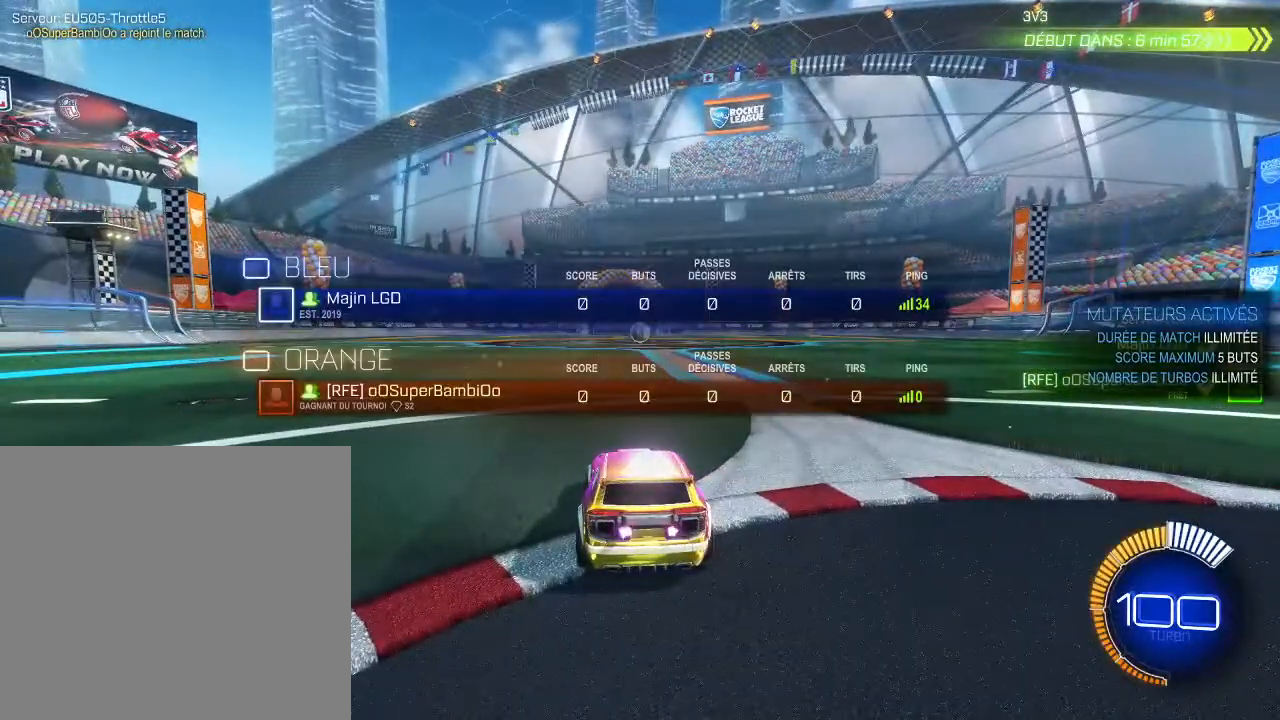
{"buttons": ["X"], "left_stick": "center", "right_stick": "center", "events": [[167, "left_stick", "right"], [333, "left_stick", "center"]]}
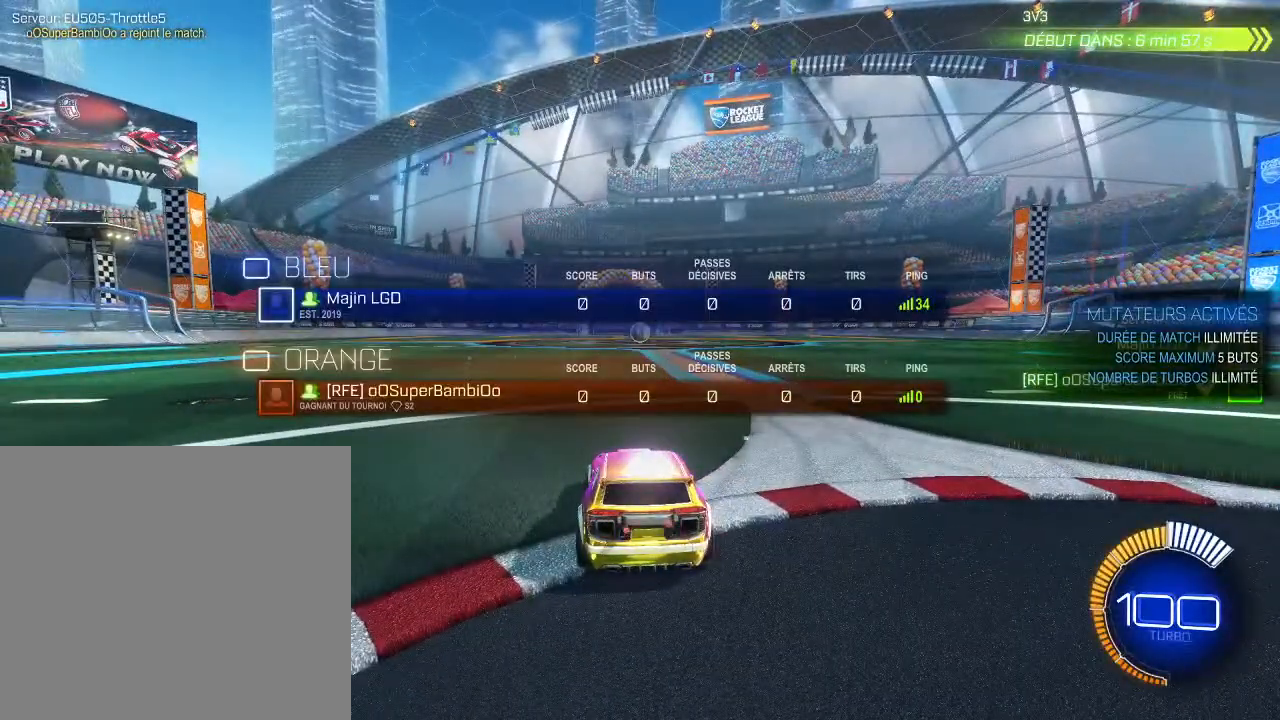
{"buttons": ["X"], "left_stick": "center", "right_stick": "center", "events": []}
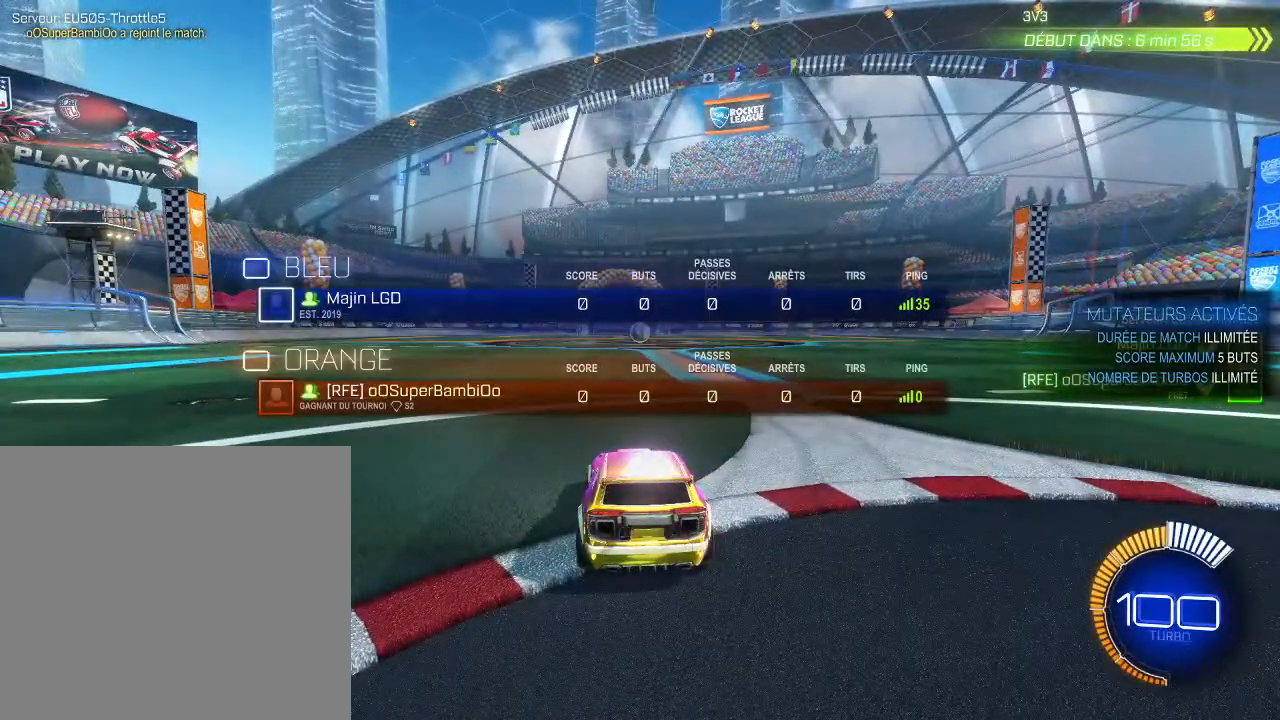
{"buttons": ["X"], "left_stick": "center", "right_stick": "center", "events": []}
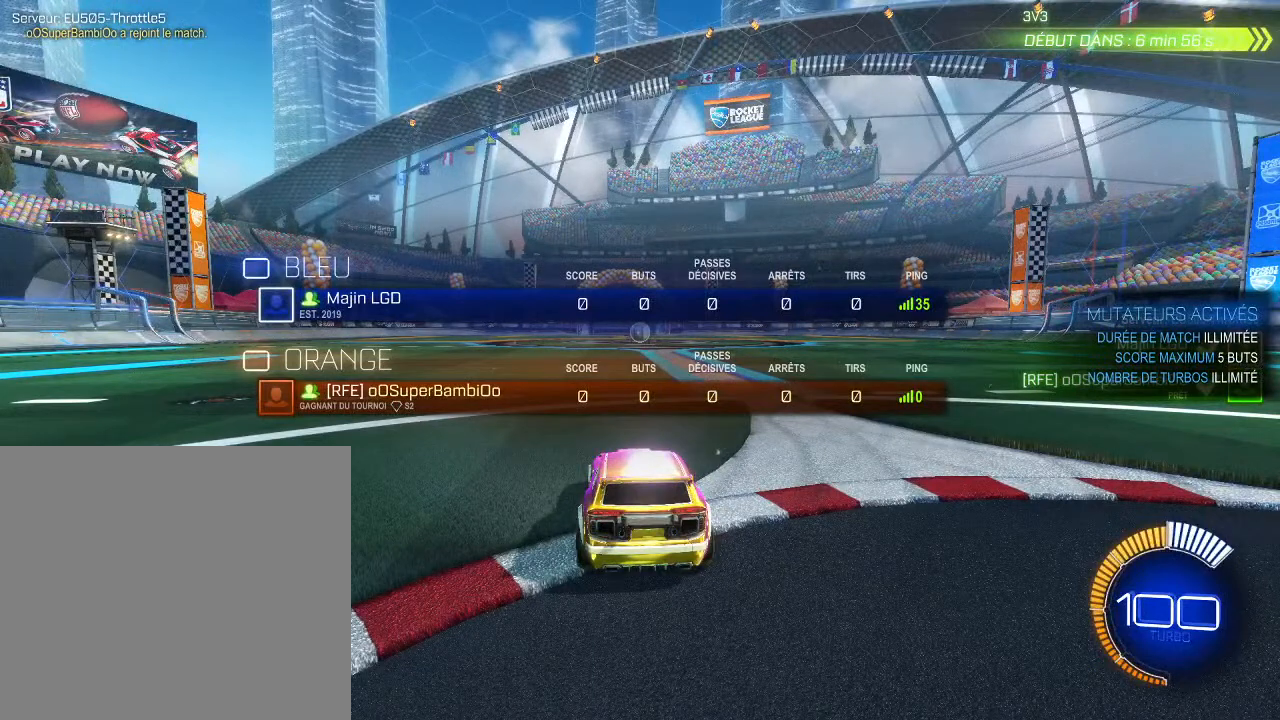
{"buttons": ["X"], "left_stick": "center", "right_stick": "center", "events": []}
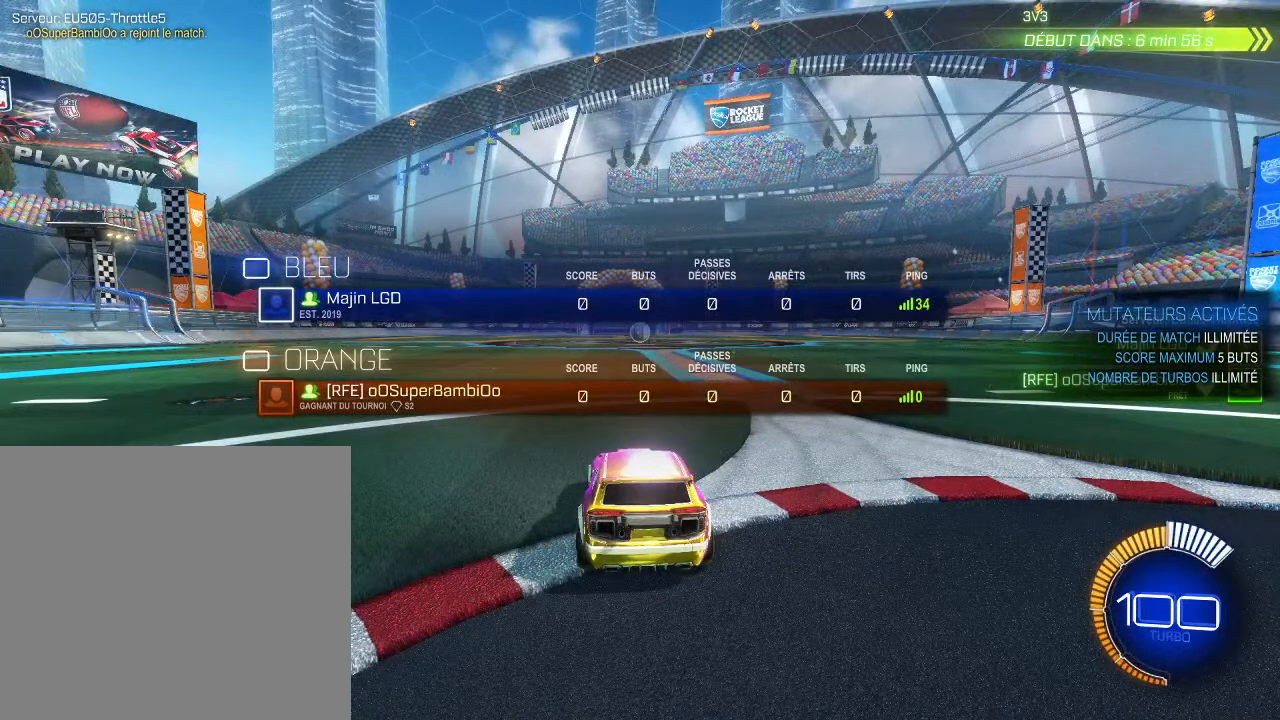
{"buttons": ["X"], "left_stick": "center", "right_stick": "center", "events": []}
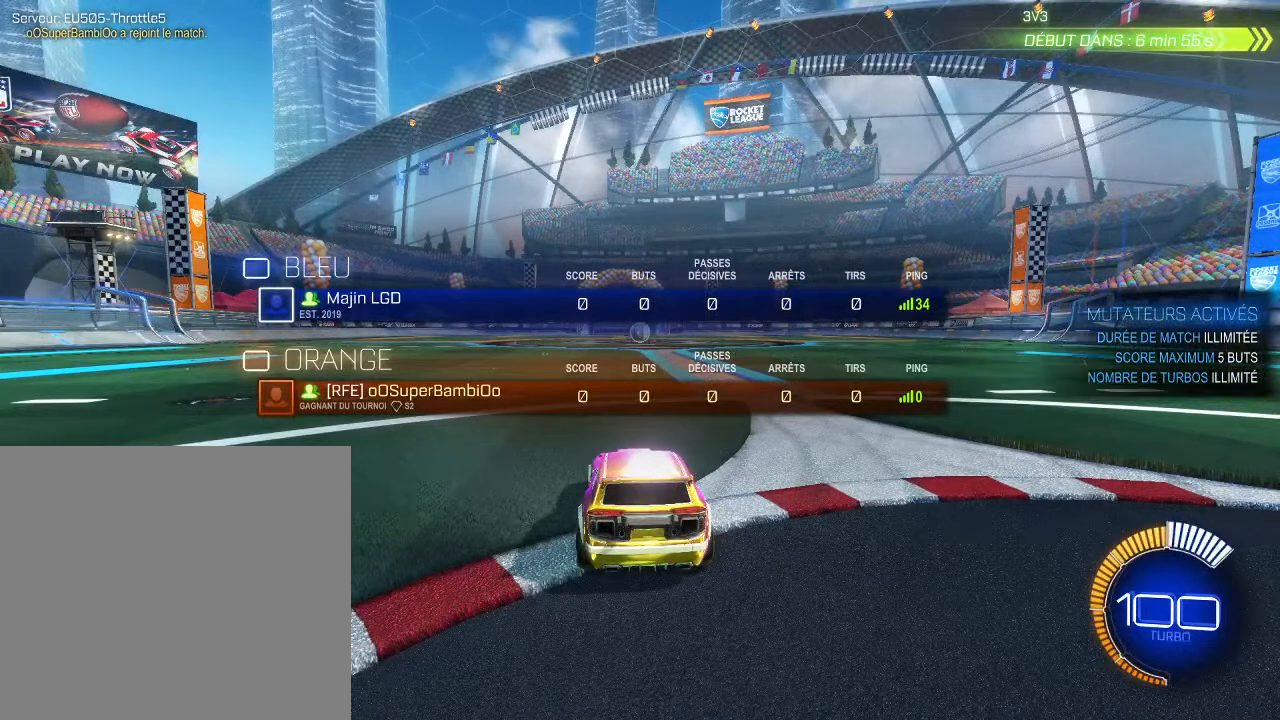
{"buttons": ["X"], "left_stick": "center", "right_stick": "center", "events": [[167, "X", "up"], [400, "X", "down"]]}
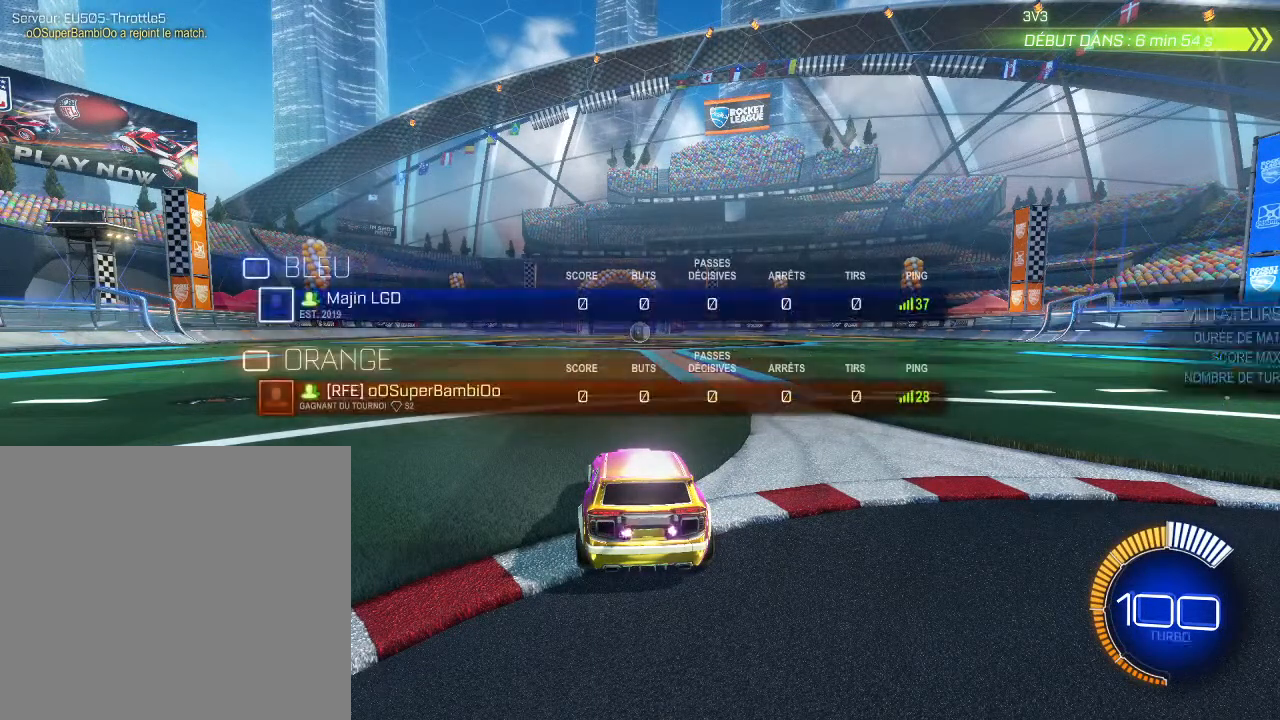
{"buttons": [], "left_stick": "center", "right_stick": "center", "events": [[367, "X", "up"]]}
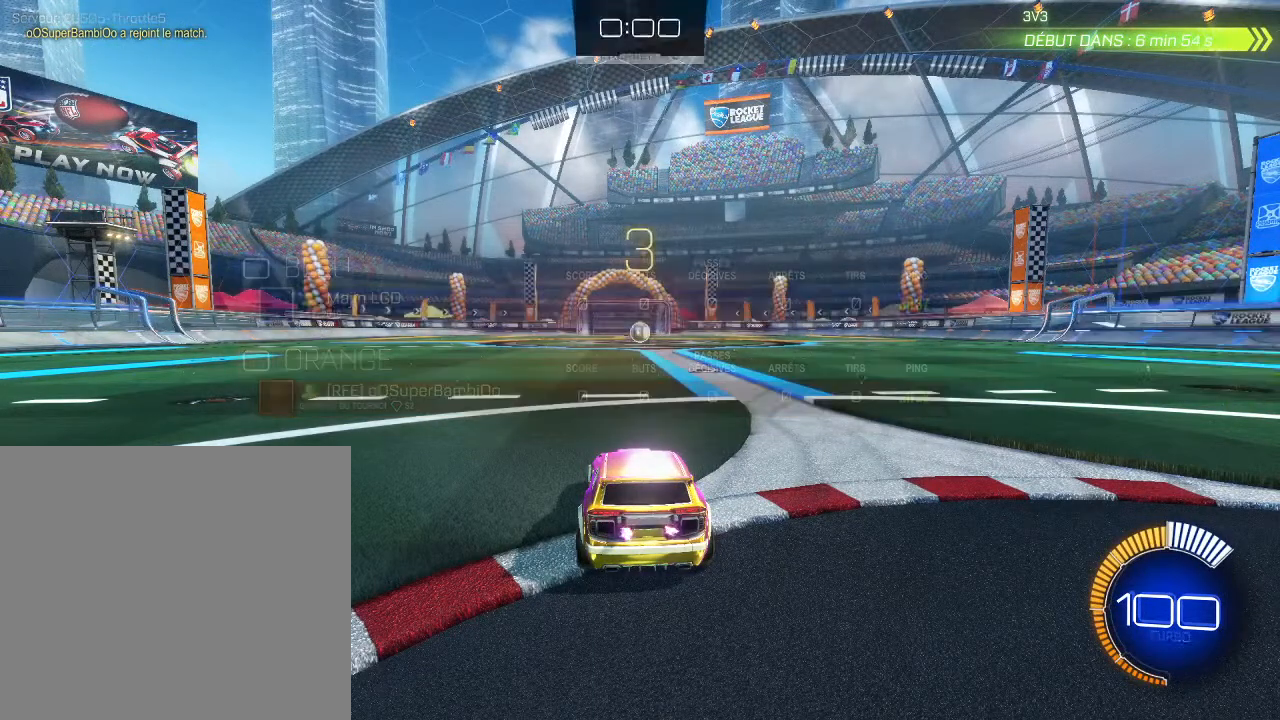
{"buttons": [], "left_stick": "center", "right_stick": "center", "events": []}
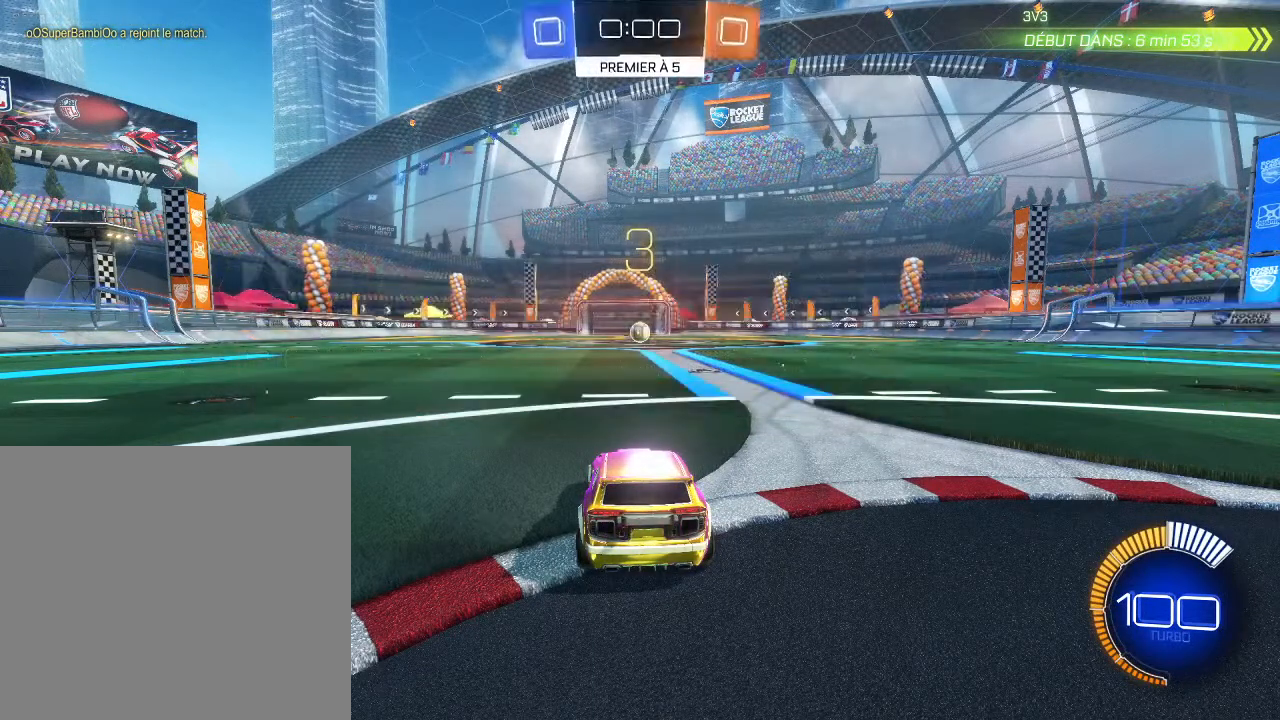
{"buttons": [], "left_stick": "center", "right_stick": "center", "events": []}
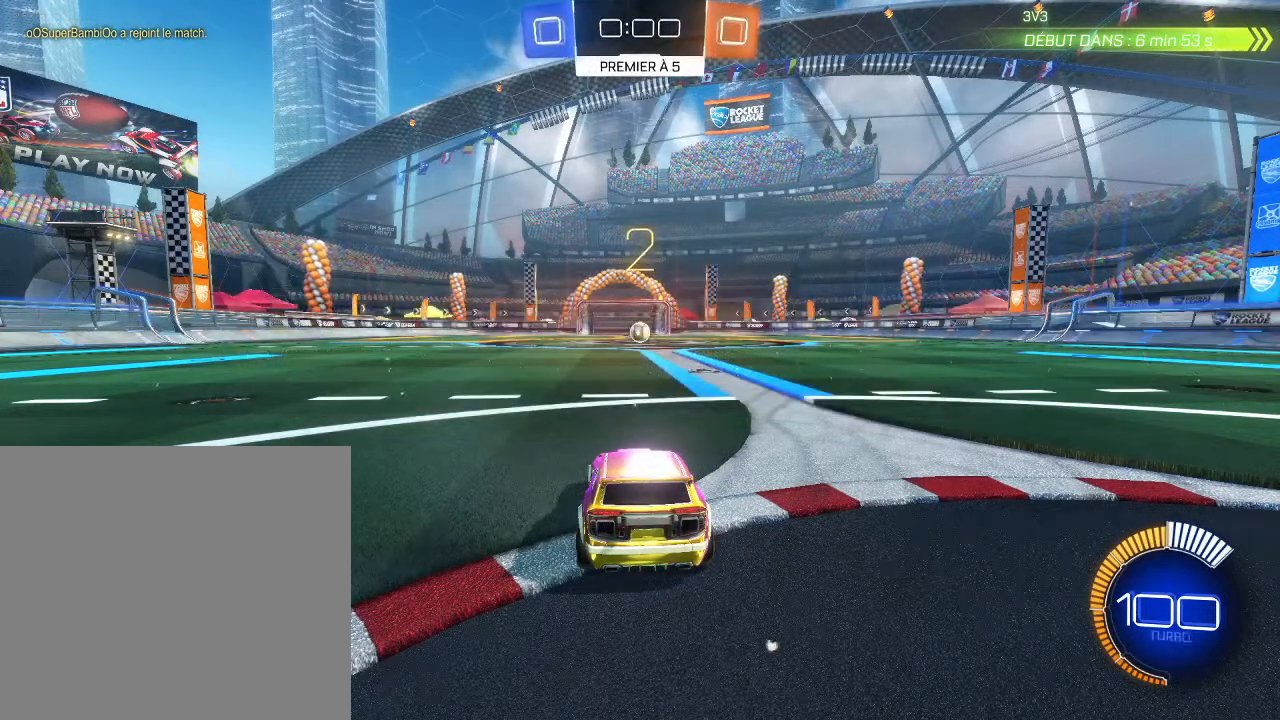
{"buttons": ["B", "R2"], "left_stick": "center", "right_stick": "center", "events": [[400, "R2", "down"], [467, "B", "down"]]}
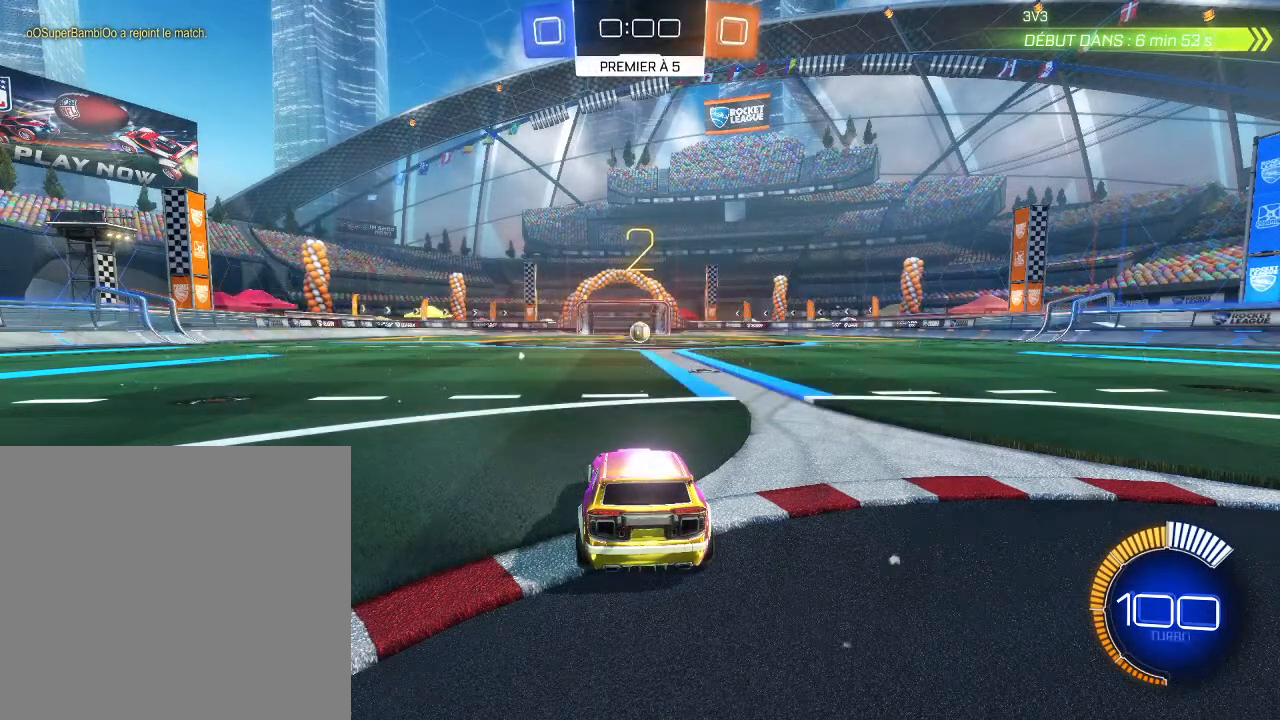
{"buttons": ["B", "R2"], "left_stick": "center", "right_stick": "center", "events": [[267, "left_stick", "right"], [433, "left_stick", "center"]]}
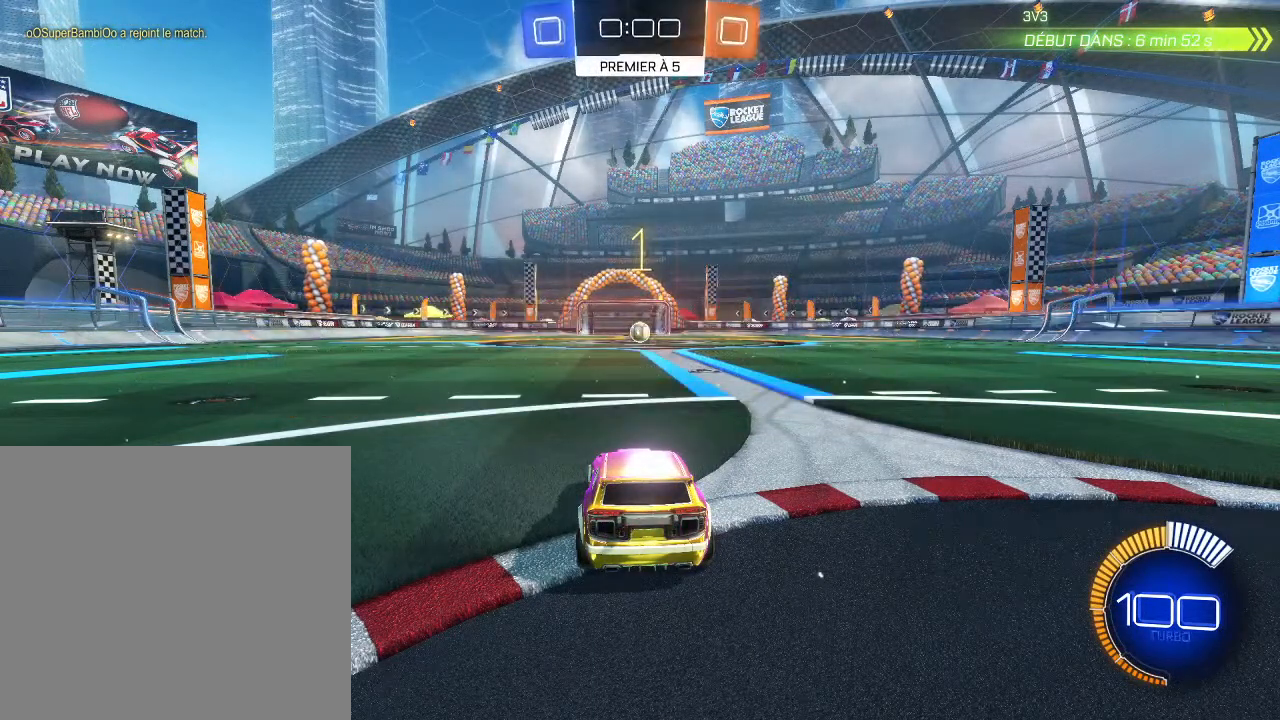
{"buttons": ["B", "R2"], "left_stick": "center", "right_stick": "center", "events": [[300, "left_stick", "right"], [467, "left_stick", "center"]]}
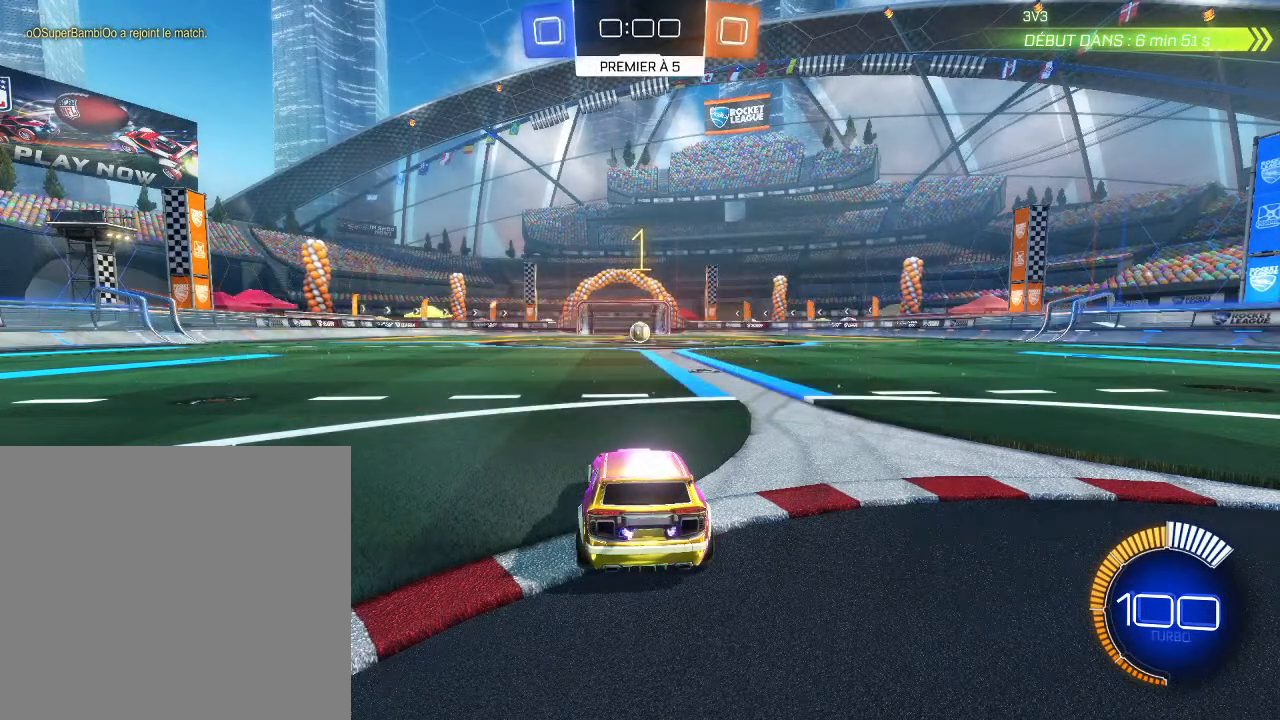
{"buttons": ["B", "R2"], "left_stick": "left", "right_stick": "center", "events": [[133, "left_stick", "right"], [300, "left_stick", "center"], [467, "left_stick", "left"]]}
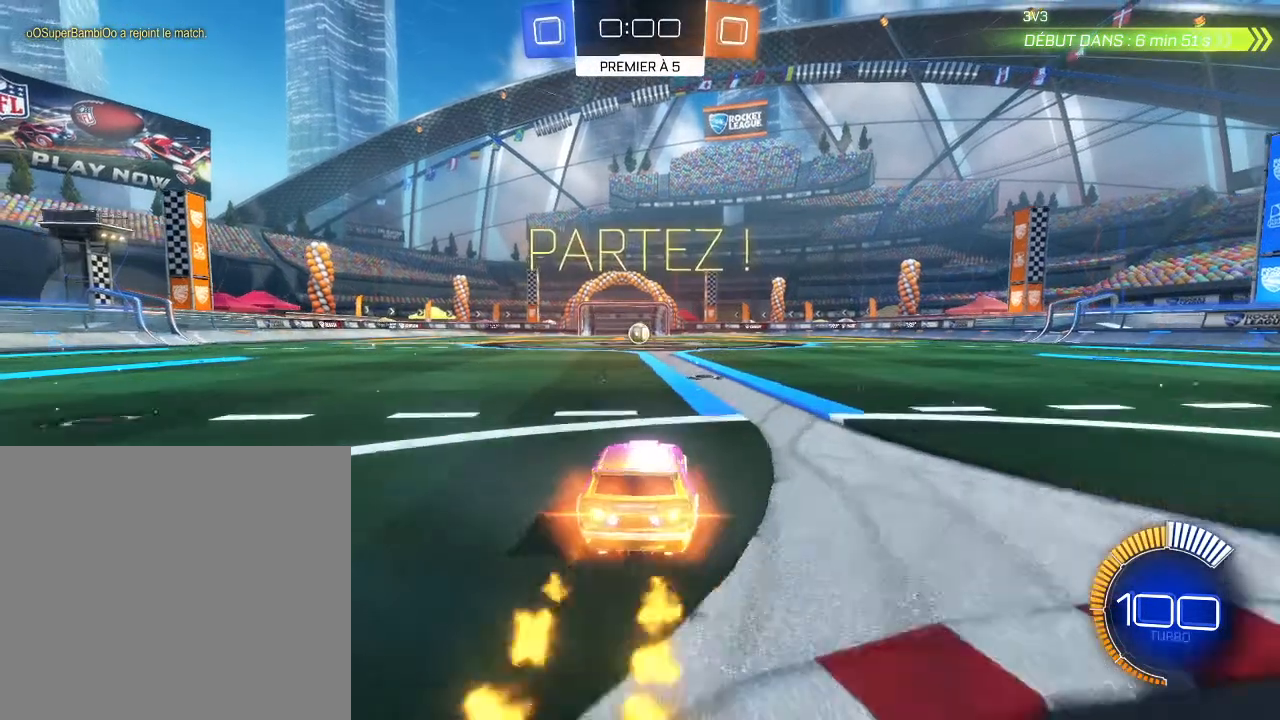
{"buttons": ["R2"], "left_stick": "center", "right_stick": "center", "events": [[100, "A", "down"], [133, "left_stick", "up"], [200, "A", "up"], [200, "left_stick", "up-right"], [300, "A", "down"], [433, "A", "up"], [500, "B", "up"], [500, "left_stick", "center"]]}
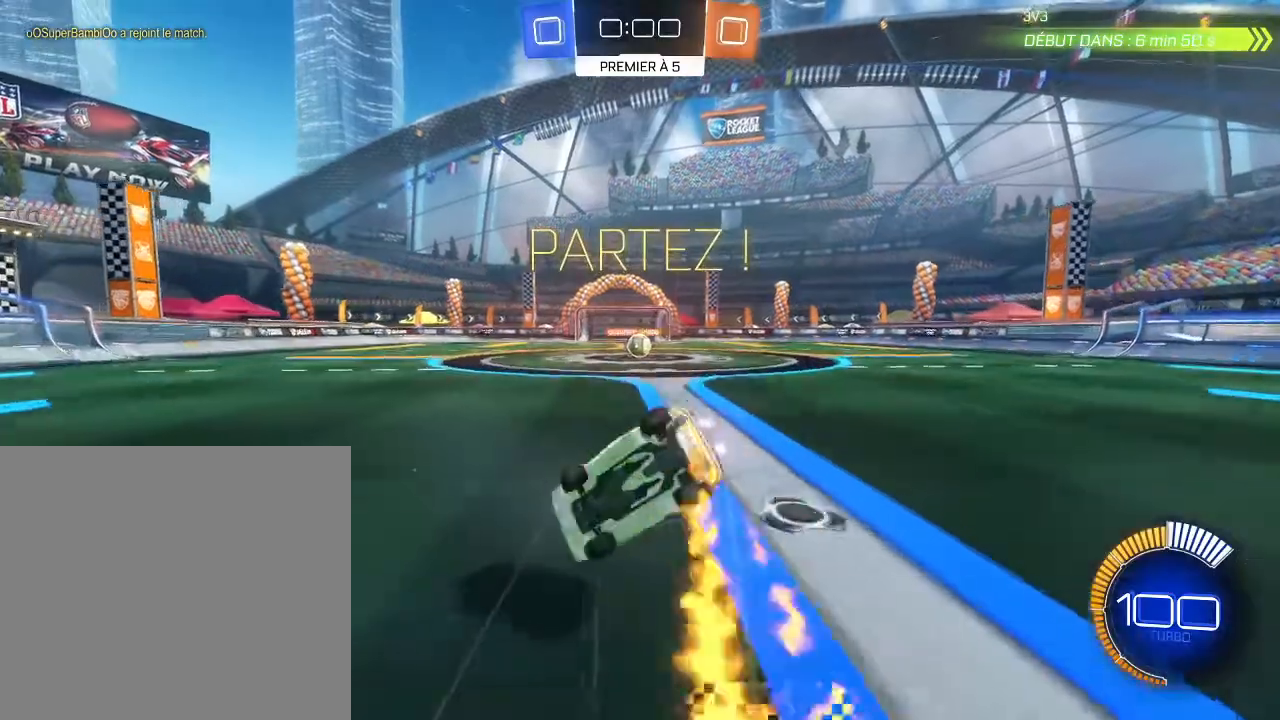
{"buttons": ["R2"], "left_stick": "right", "right_stick": "center", "events": [[233, "left_stick", "right"], [400, "left_stick", "center"], [500, "left_stick", "right"]]}
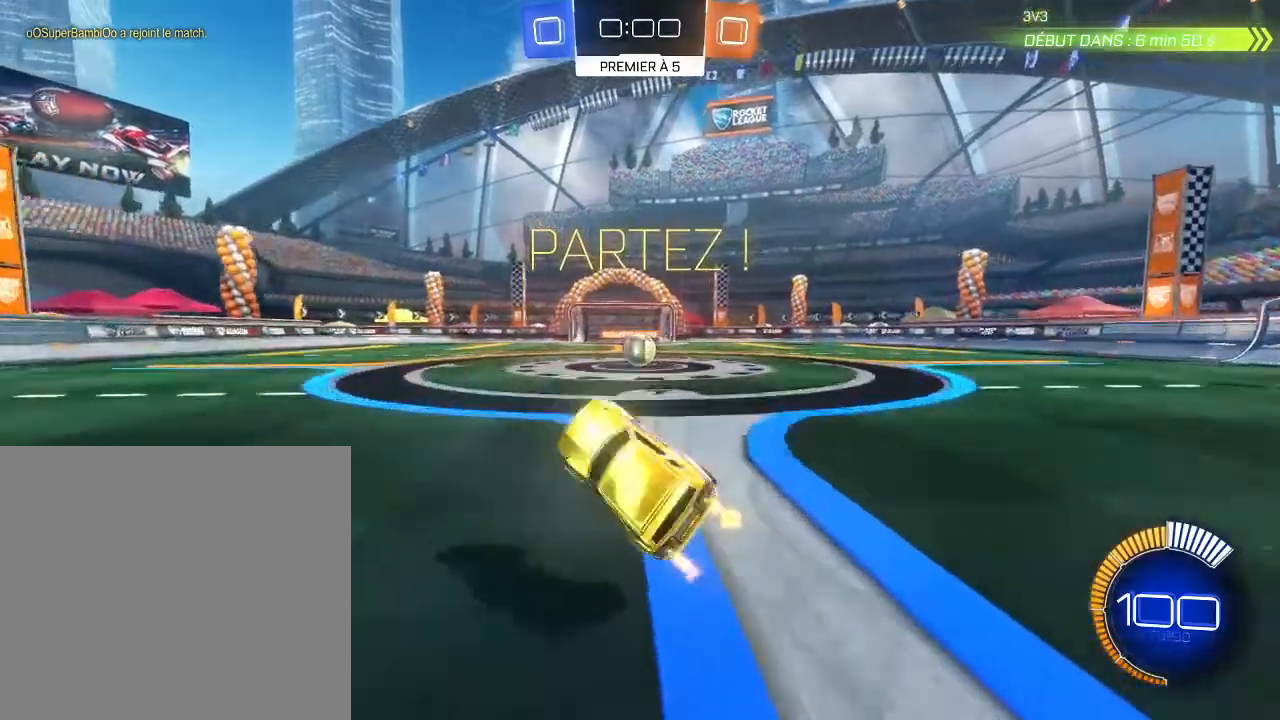
{"buttons": ["B", "R2"], "left_stick": "center", "right_stick": "center", "events": [[267, "left_stick", "center"], [300, "B", "down"]]}